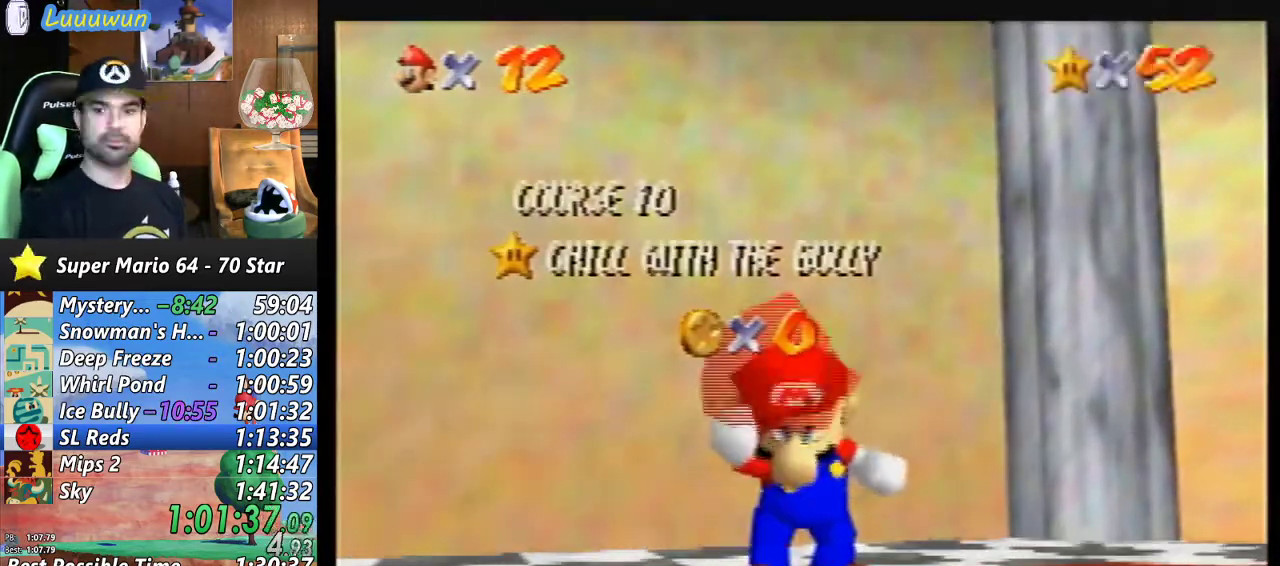
Gameplay with a controller (Nintendo layout); each line is a JSON object with the inputs held at the frame after it. "events" lists button and stick changes between this image and that frame as [ms after this image, input, new state], when the widget could be followed in between. Not read: L1 L3 R3.
{"buttons": [], "left_stick": "down", "events": [[433, "left_stick", "down"]]}
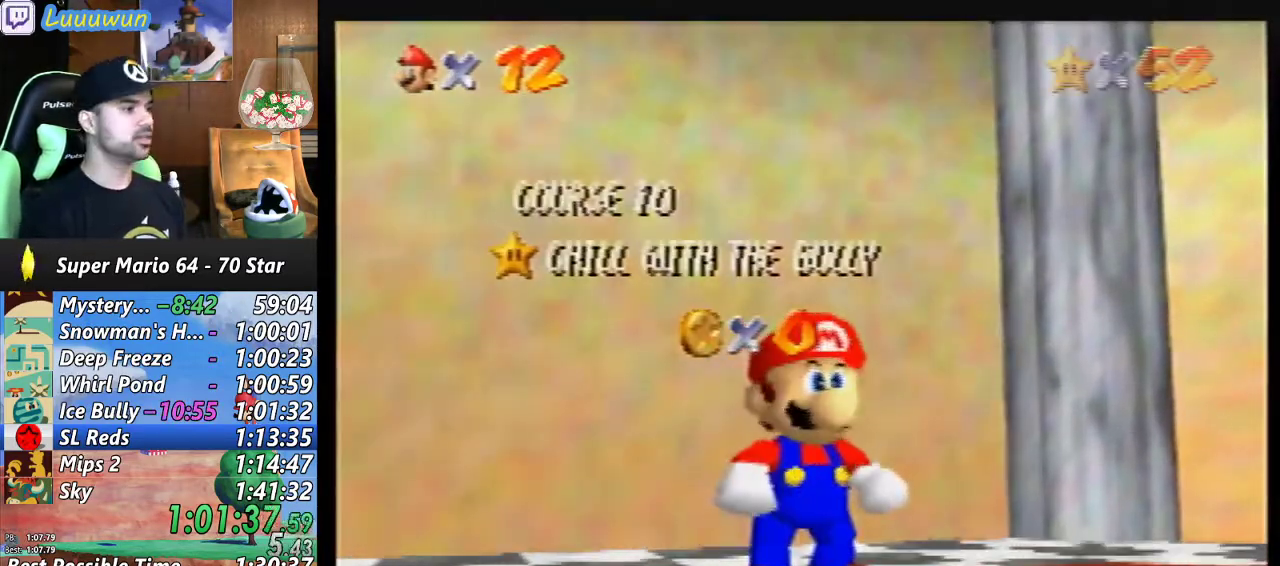
{"buttons": [], "left_stick": "center", "events": [[400, "A", "down"], [433, "left_stick", "center"], [500, "A", "up"]]}
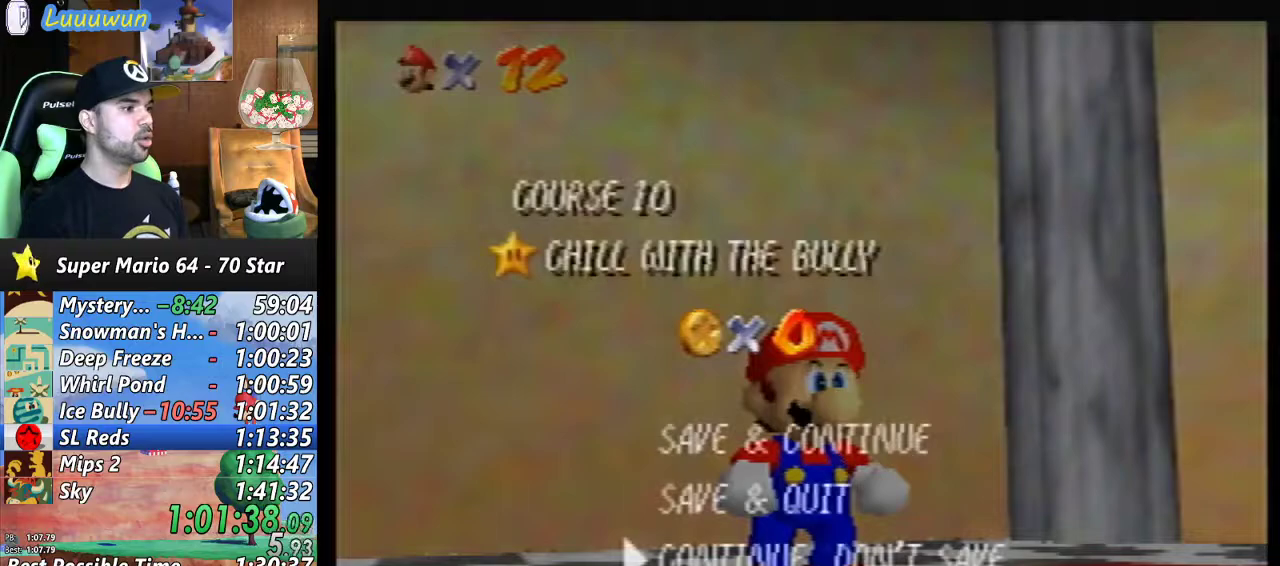
{"buttons": ["A"], "left_stick": "up", "events": [[67, "left_stick", "up"], [433, "A", "down"]]}
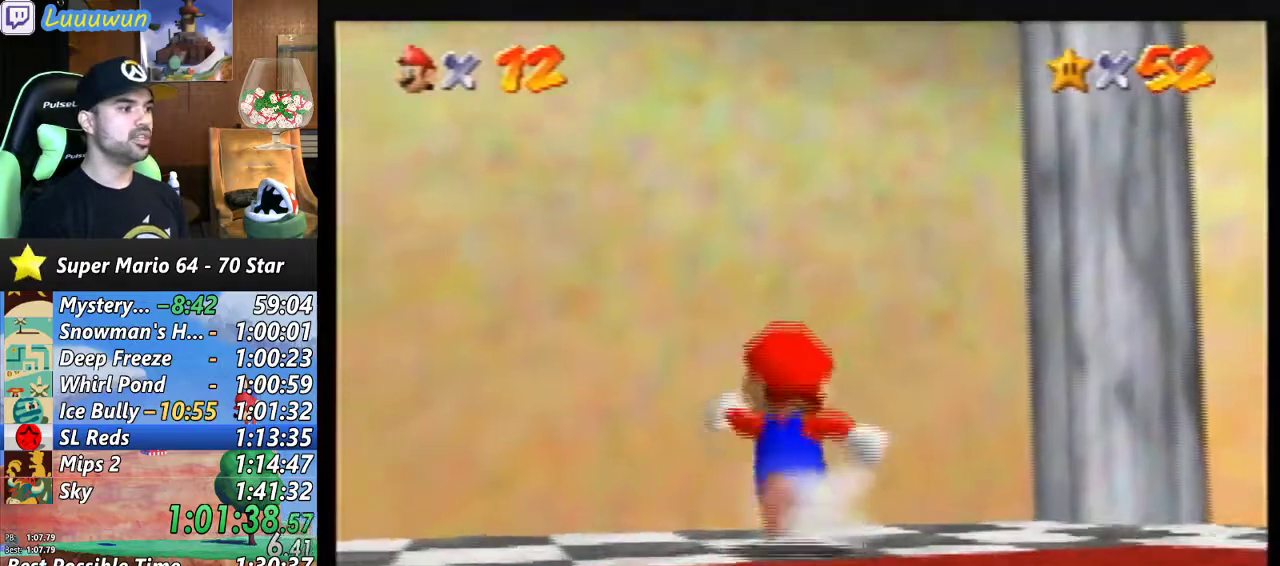
{"buttons": [], "left_stick": "up-left", "events": [[33, "A", "up"], [133, "B", "down"], [300, "B", "up"], [333, "B", "down"], [400, "left_stick", "up-left"], [500, "B", "up"]]}
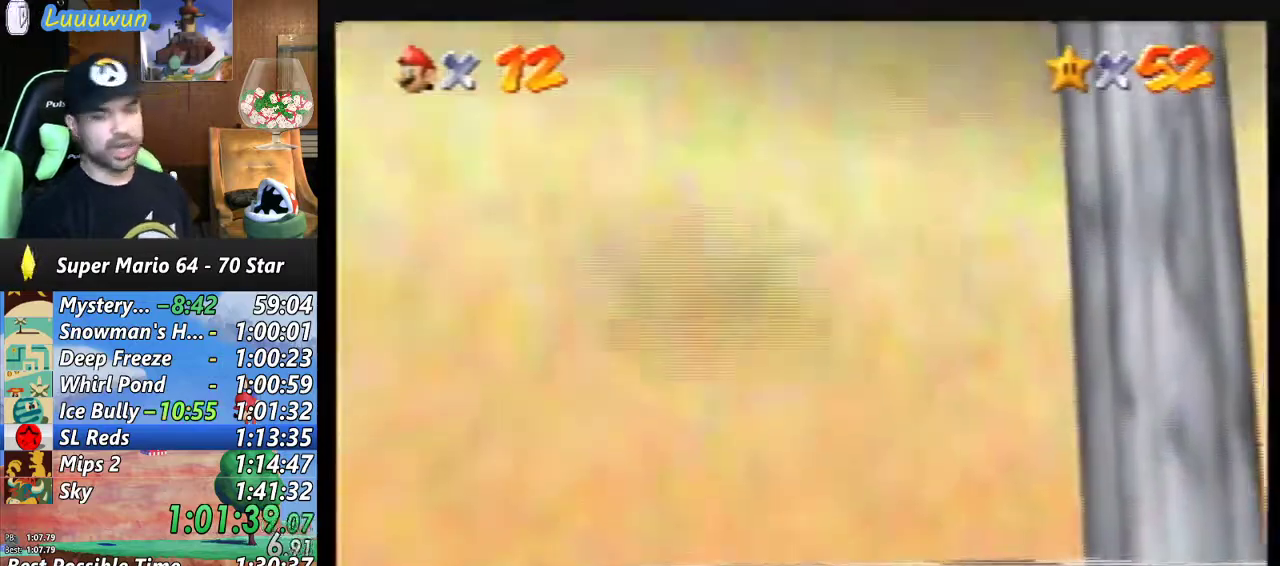
{"buttons": ["B"], "left_stick": "center", "events": [[67, "B", "down"], [67, "left_stick", "center"], [200, "B", "up"], [267, "B", "down"], [367, "B", "up"], [433, "B", "down"]]}
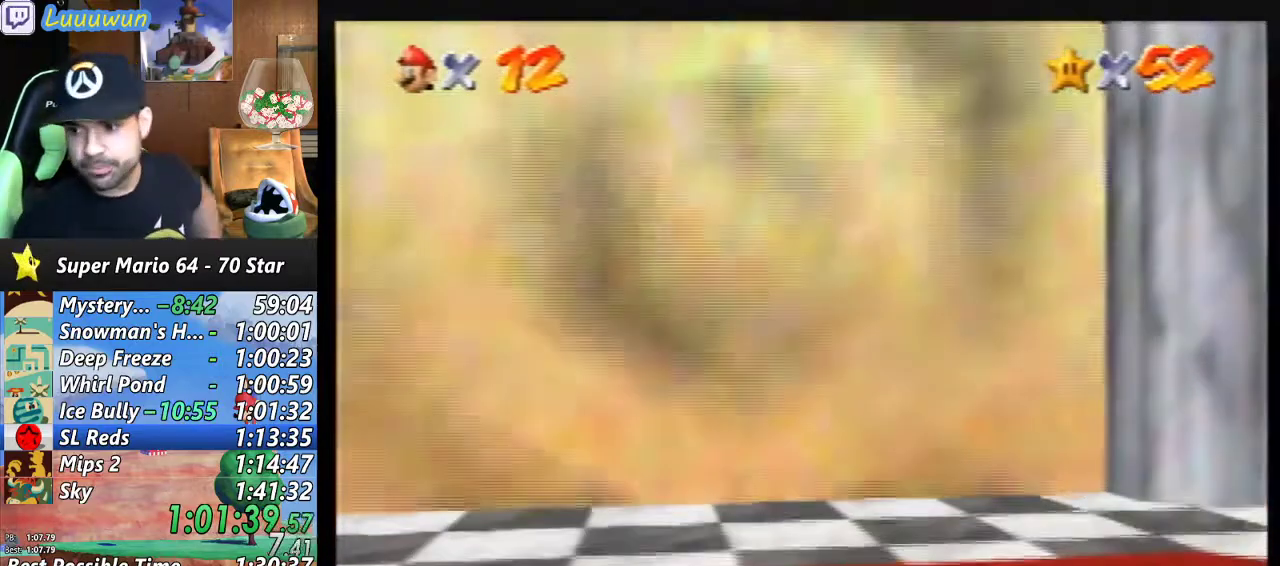
{"buttons": ["B"], "left_stick": "center", "events": [[33, "B", "up"], [100, "B", "down"], [200, "B", "up"], [267, "B", "down"], [400, "B", "up"], [433, "B", "down"]]}
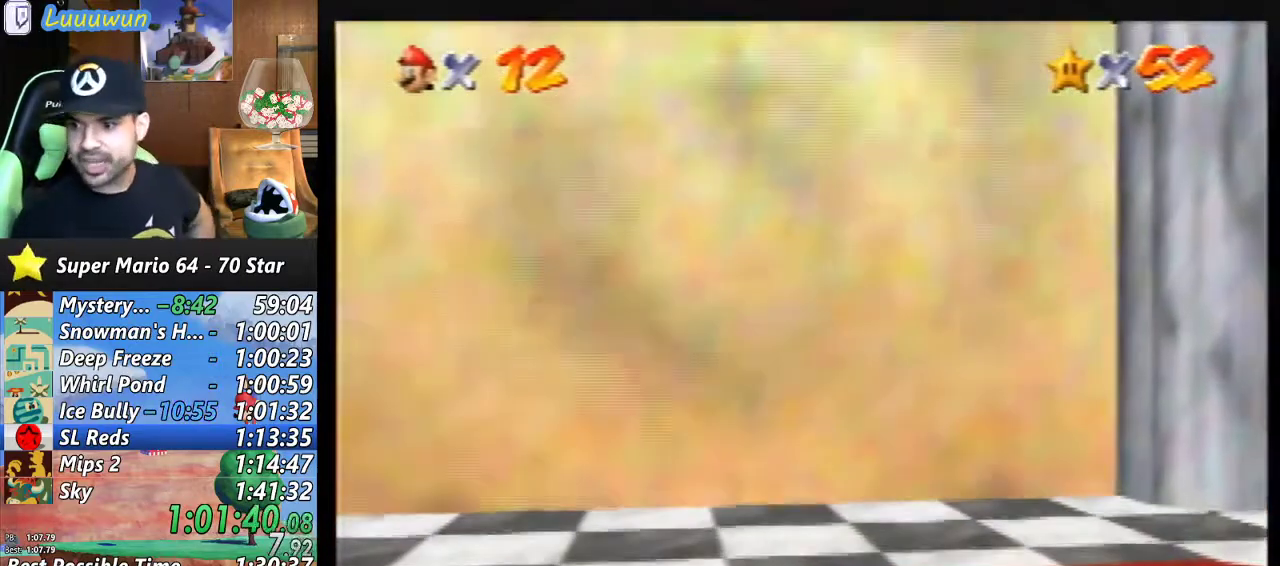
{"buttons": ["B"], "left_stick": "center", "events": [[67, "B", "up"], [100, "B", "down"], [233, "B", "up"], [267, "B", "down"], [367, "B", "up"], [433, "B", "down"]]}
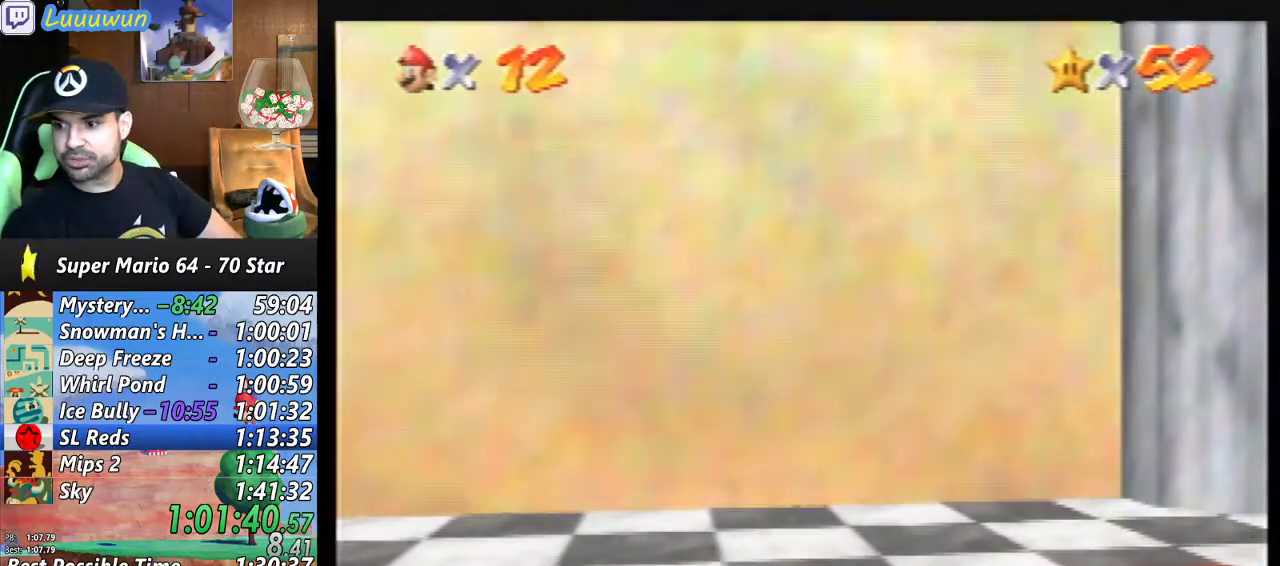
{"buttons": ["B"], "left_stick": "center", "events": [[33, "B", "up"], [100, "B", "down"], [200, "B", "up"], [267, "B", "down"], [367, "B", "up"], [433, "B", "down"]]}
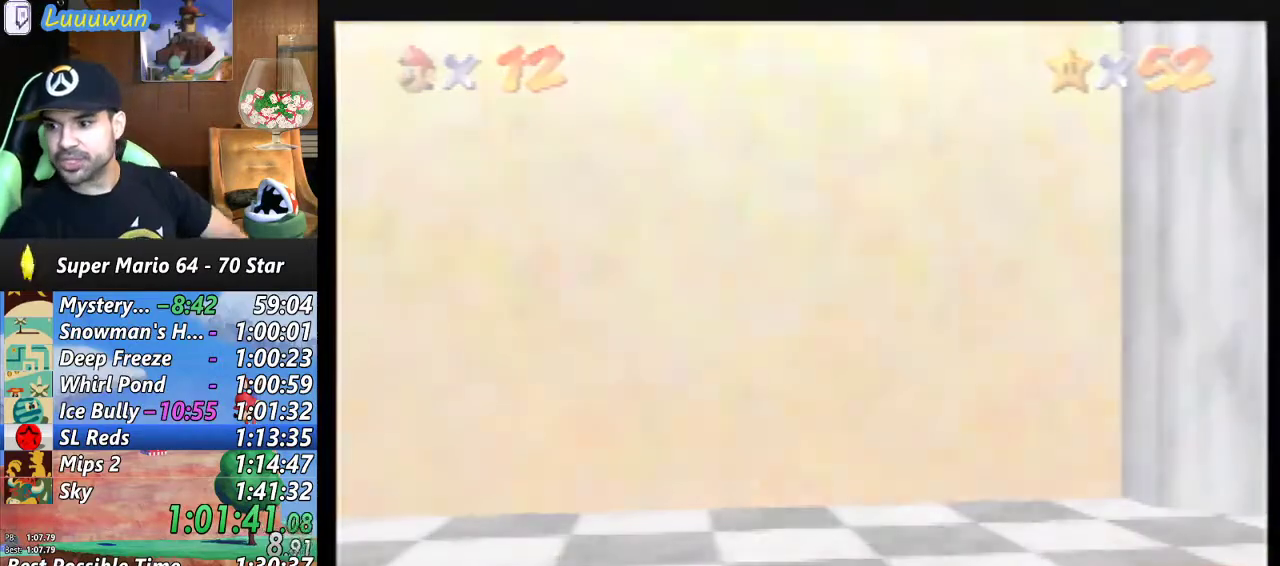
{"buttons": ["B"], "left_stick": "center", "events": [[33, "B", "up"], [100, "B", "down"], [200, "B", "up"], [267, "B", "down"]]}
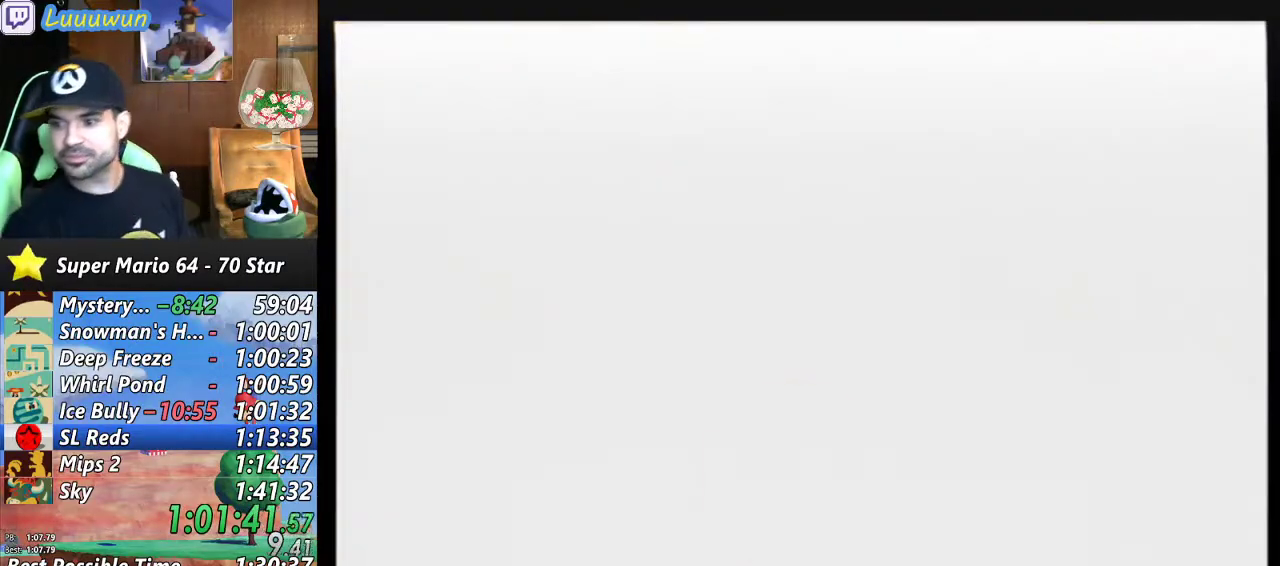
{"buttons": [], "left_stick": "center", "events": [[33, "B", "up"], [67, "B", "down"], [200, "B", "up"], [267, "B", "down"], [333, "B", "up"]]}
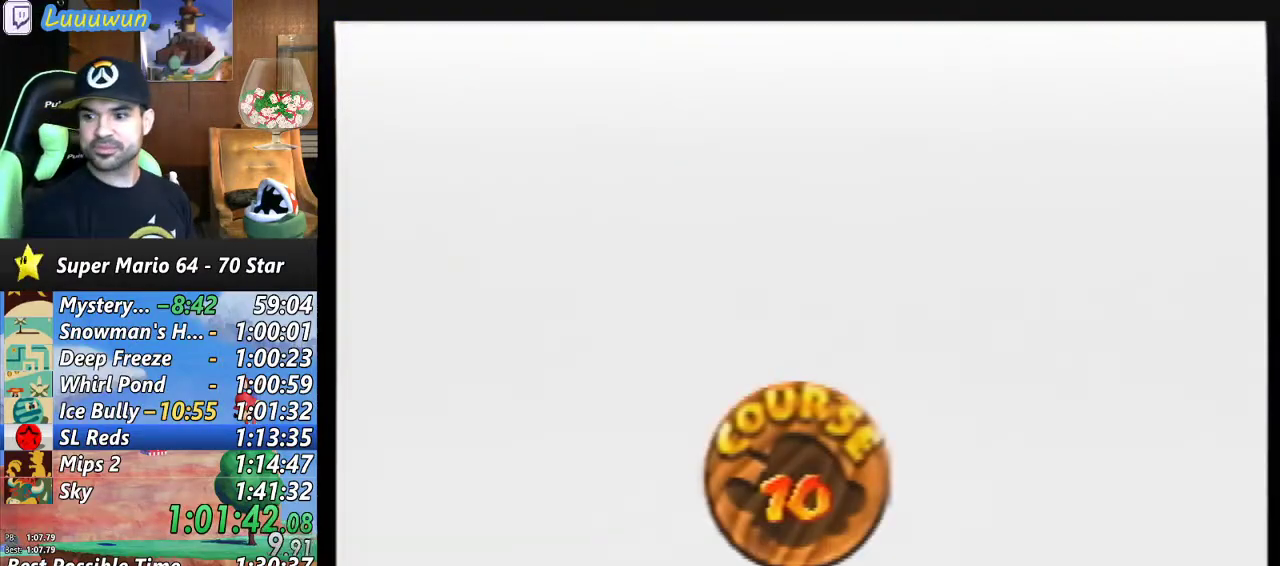
{"buttons": [], "left_stick": "center", "events": [[67, "B", "down"], [167, "B", "up"], [233, "B", "down"], [333, "B", "up"], [433, "B", "down"], [500, "B", "up"]]}
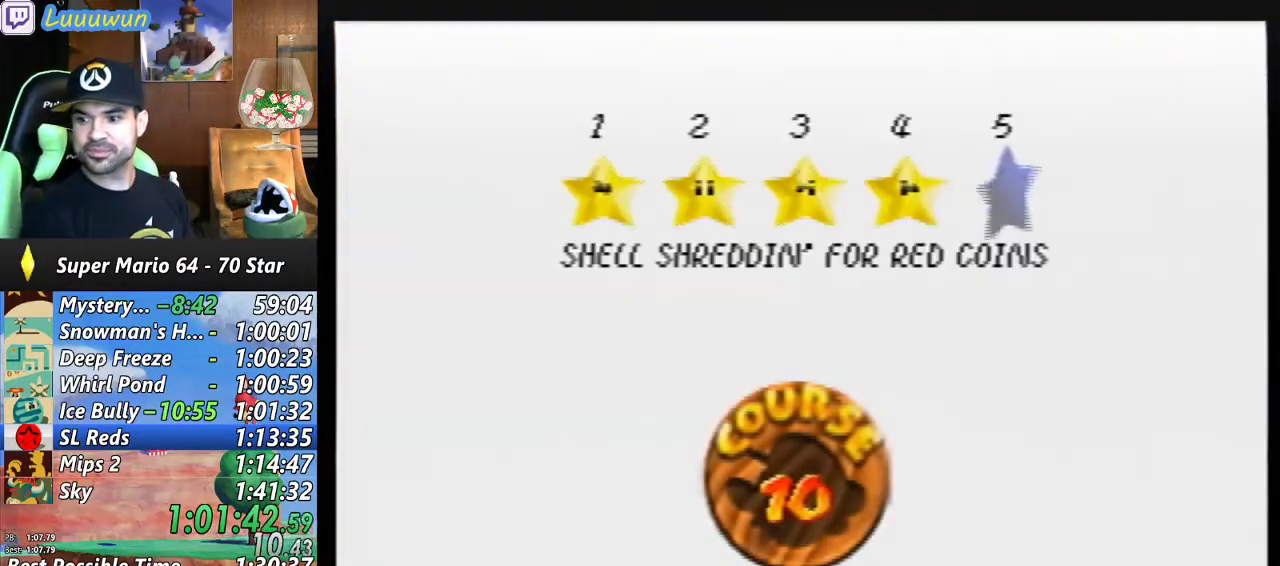
{"buttons": [], "left_stick": "center", "events": [[67, "B", "down"], [167, "B", "up"], [233, "B", "down"], [333, "B", "up"], [433, "B", "down"], [500, "B", "up"]]}
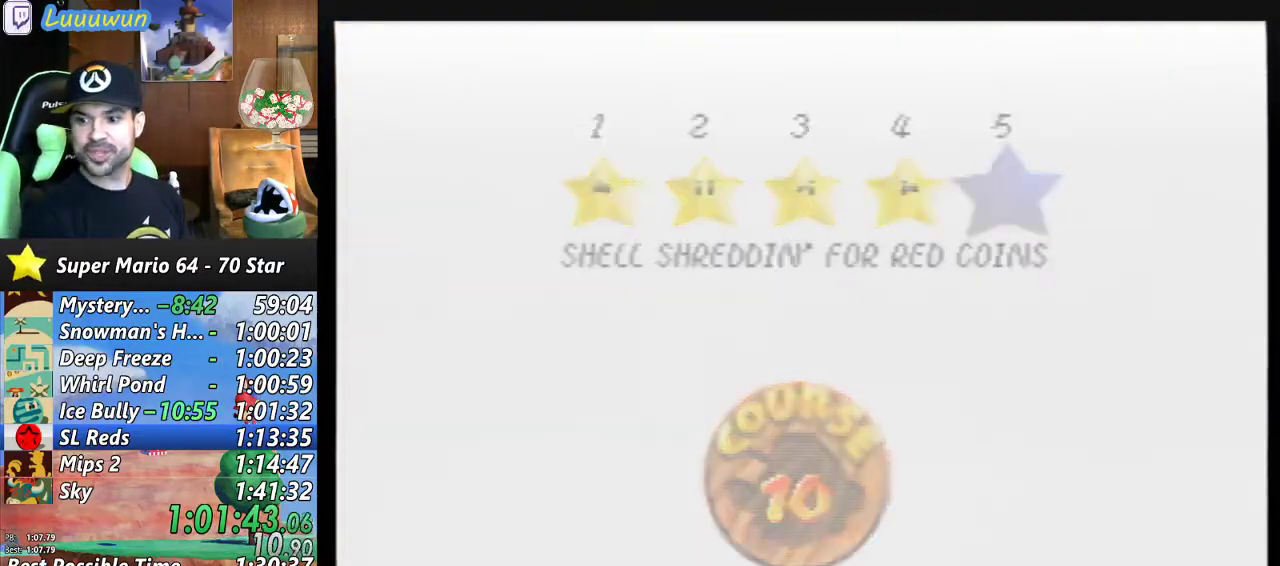
{"buttons": ["B"], "left_stick": "center", "events": [[467, "B", "down"]]}
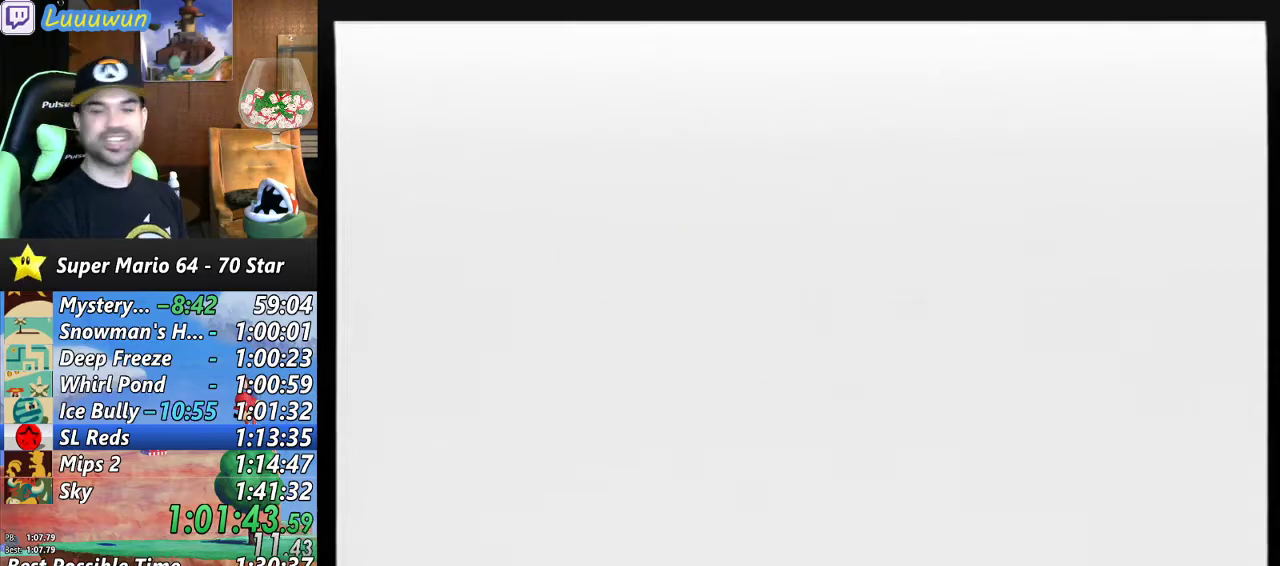
{"buttons": [], "left_stick": "center", "events": [[33, "B", "up"]]}
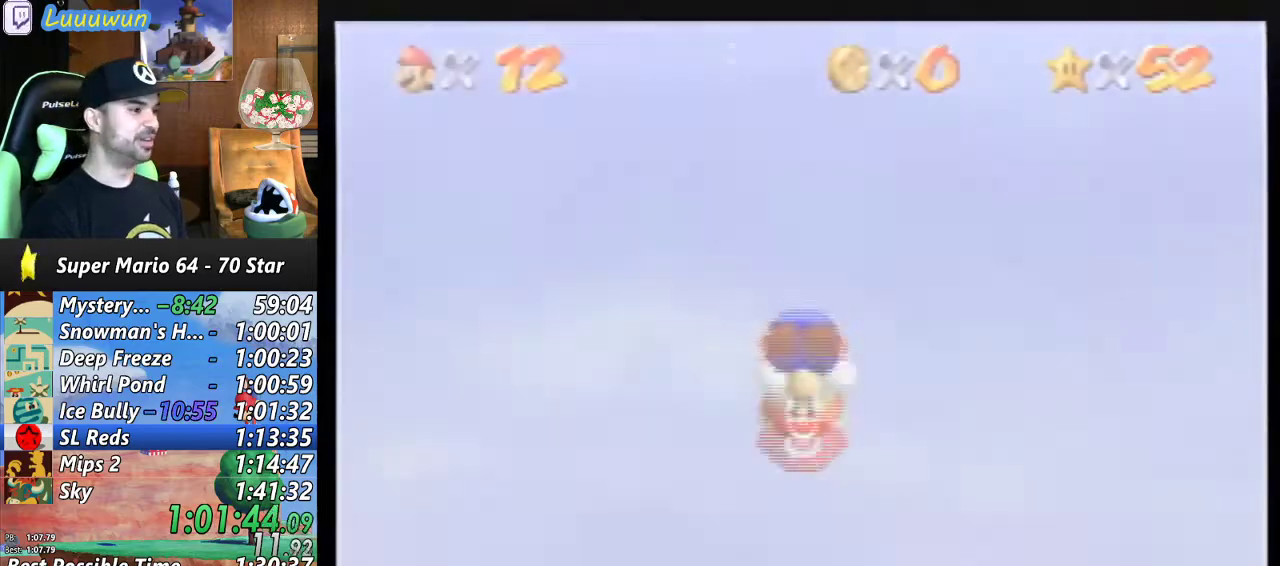
{"buttons": [], "left_stick": "center", "events": []}
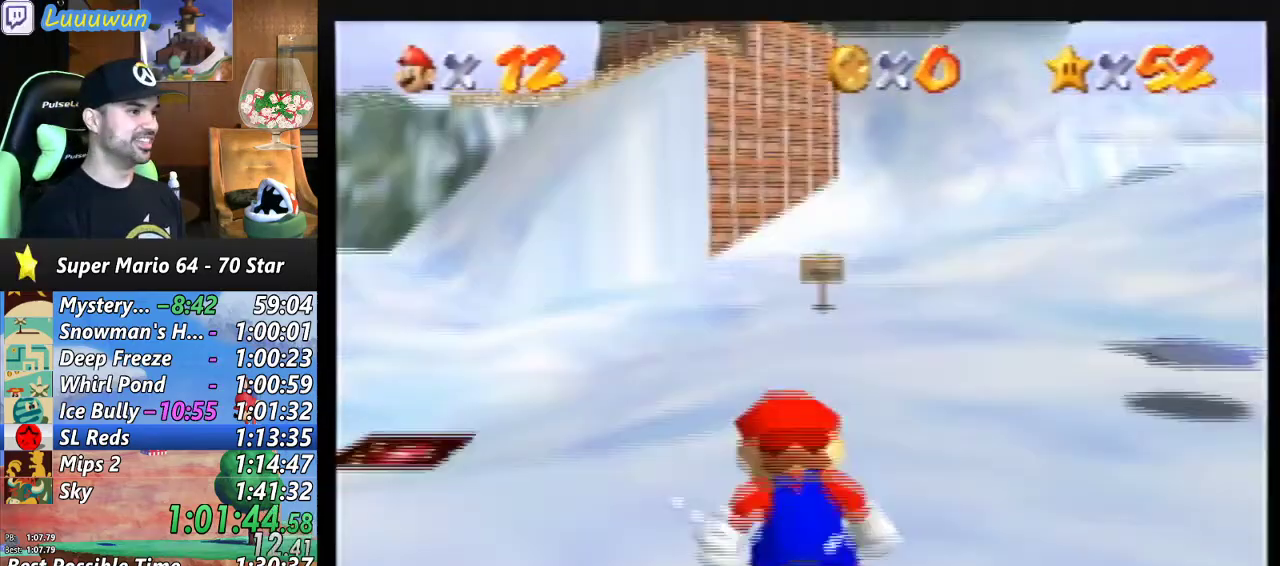
{"buttons": [], "left_stick": "up", "events": [[300, "C_RIGHT", "down"], [333, "C_DOWN", "down"], [400, "left_stick", "up"], [467, "C_DOWN", "up"], [500, "C_RIGHT", "up"]]}
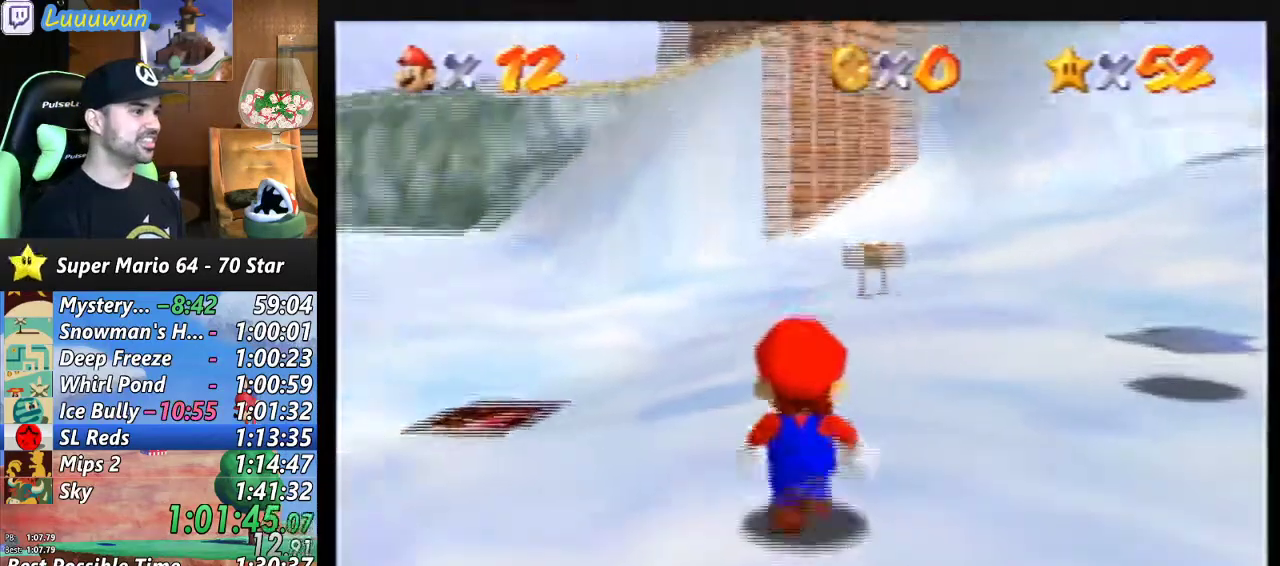
{"buttons": [], "left_stick": "up", "events": []}
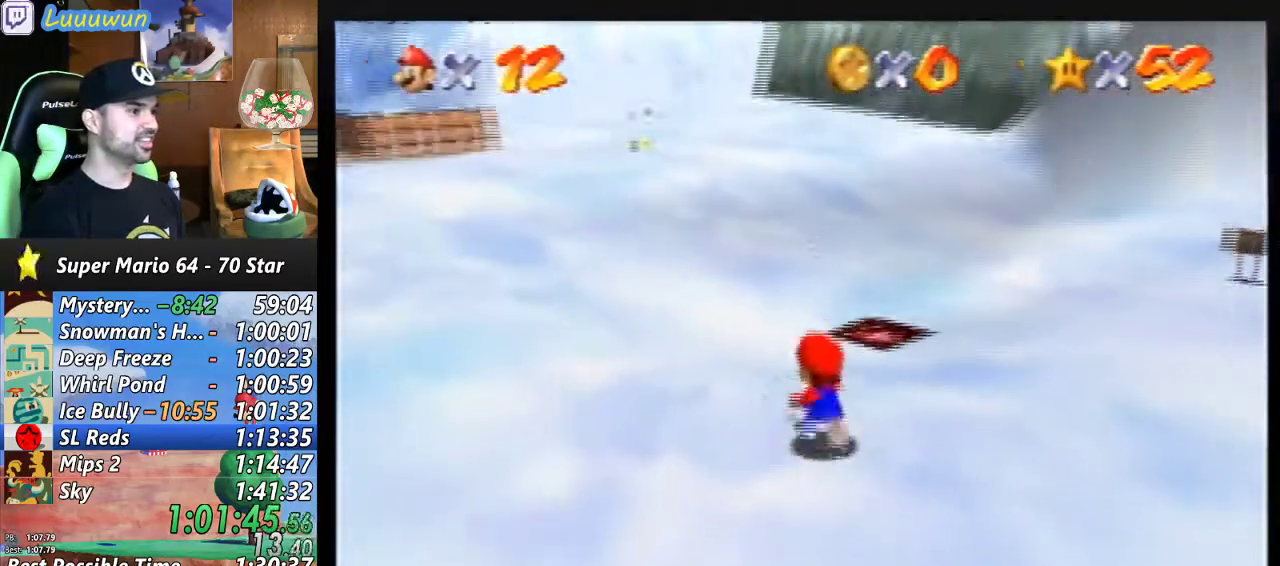
{"buttons": ["Z"], "left_stick": "up", "events": [[100, "Z", "down"], [133, "A", "down"], [267, "A", "up"]]}
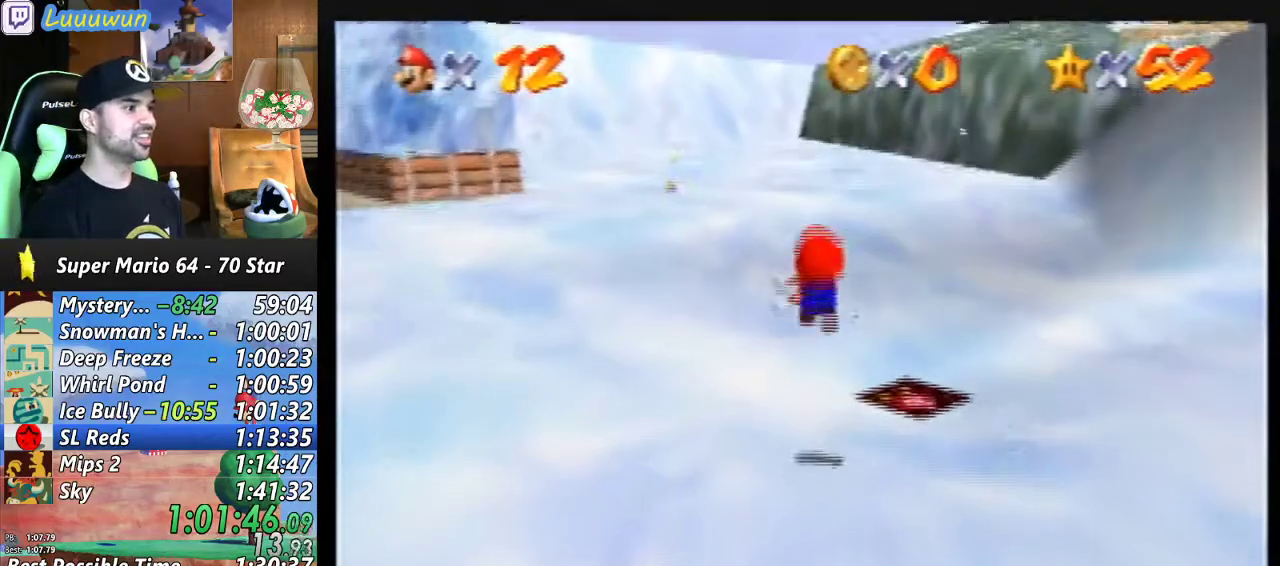
{"buttons": ["Z"], "left_stick": "up", "events": []}
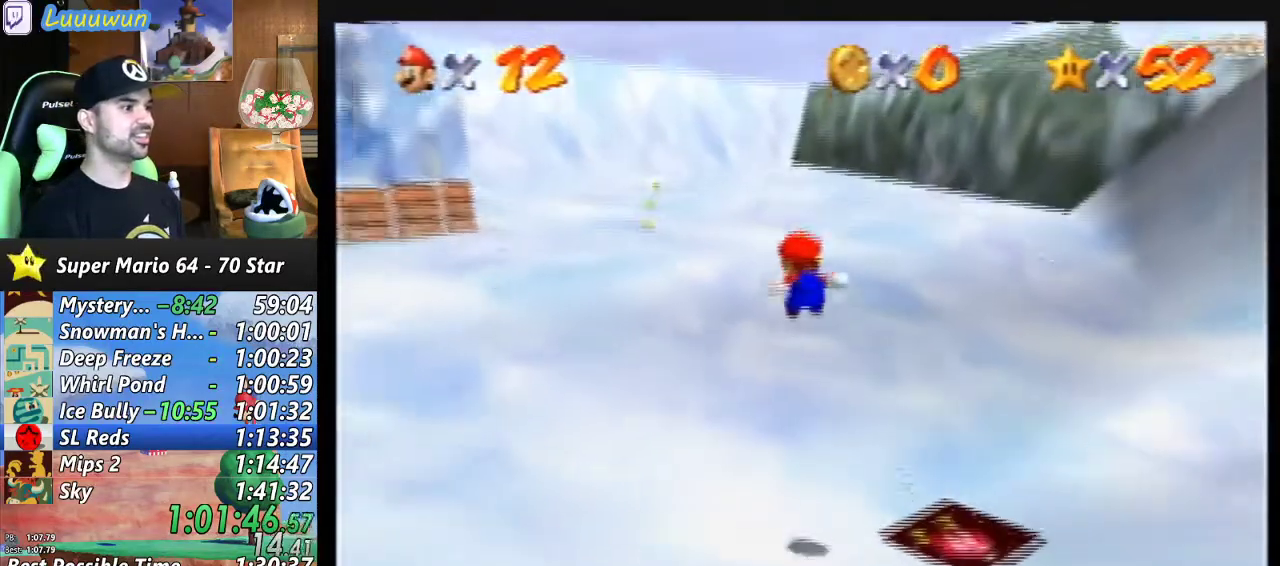
{"buttons": [], "left_stick": "up", "events": [[100, "Z", "up"]]}
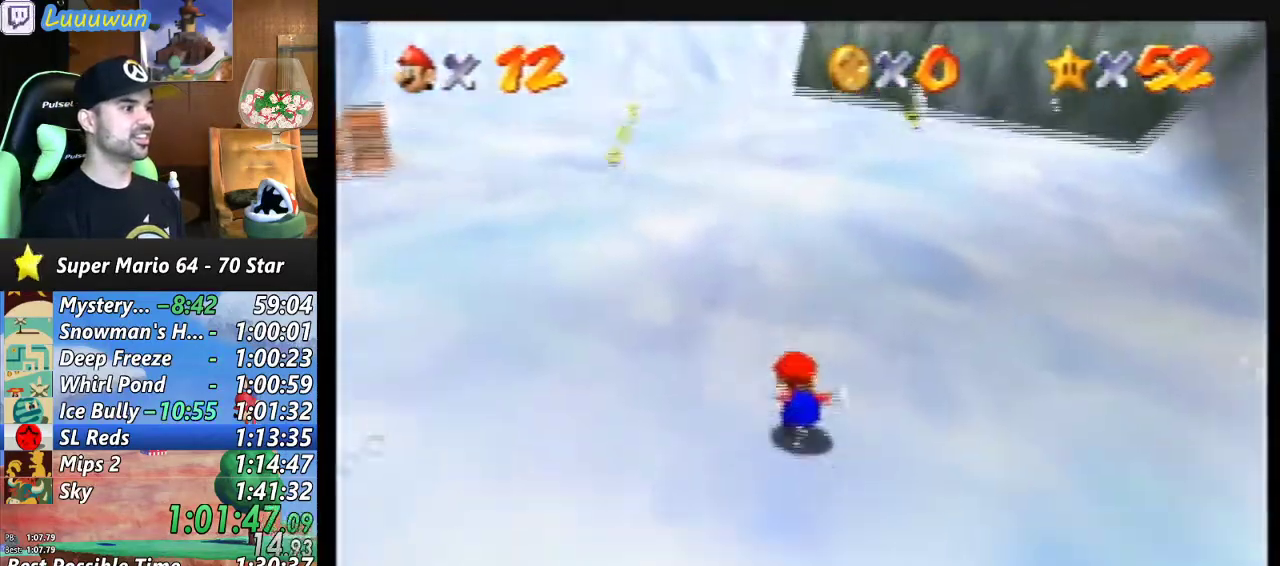
{"buttons": ["A", "B"], "left_stick": "up", "events": [[167, "A", "down"], [300, "B", "down"]]}
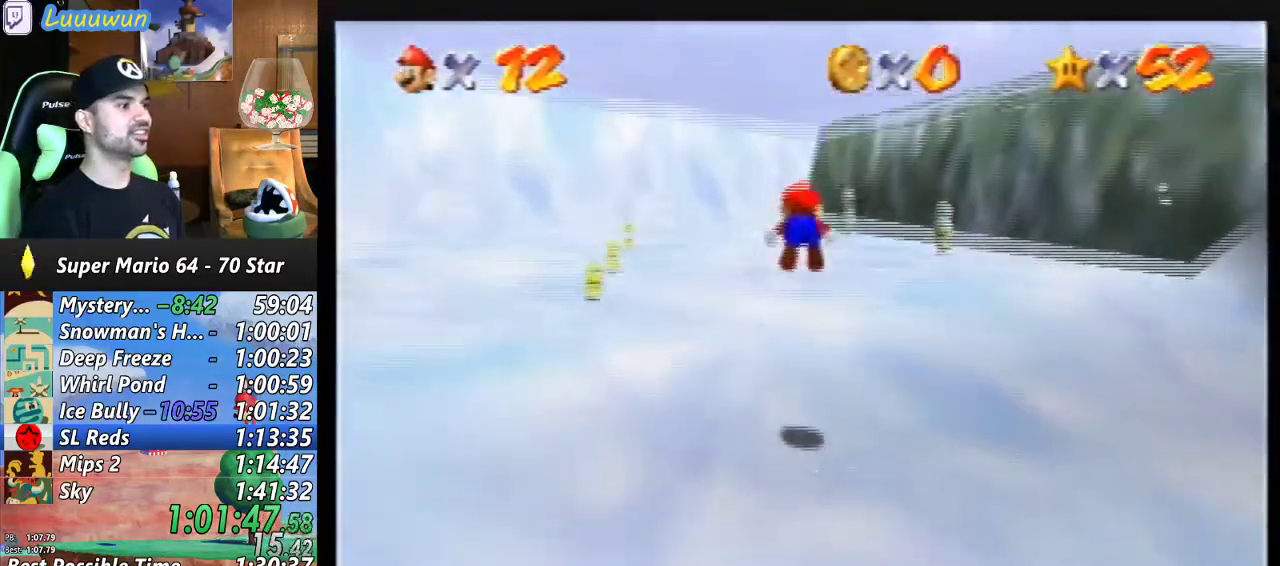
{"buttons": [], "left_stick": "up", "events": [[100, "A", "up"], [100, "B", "up"]]}
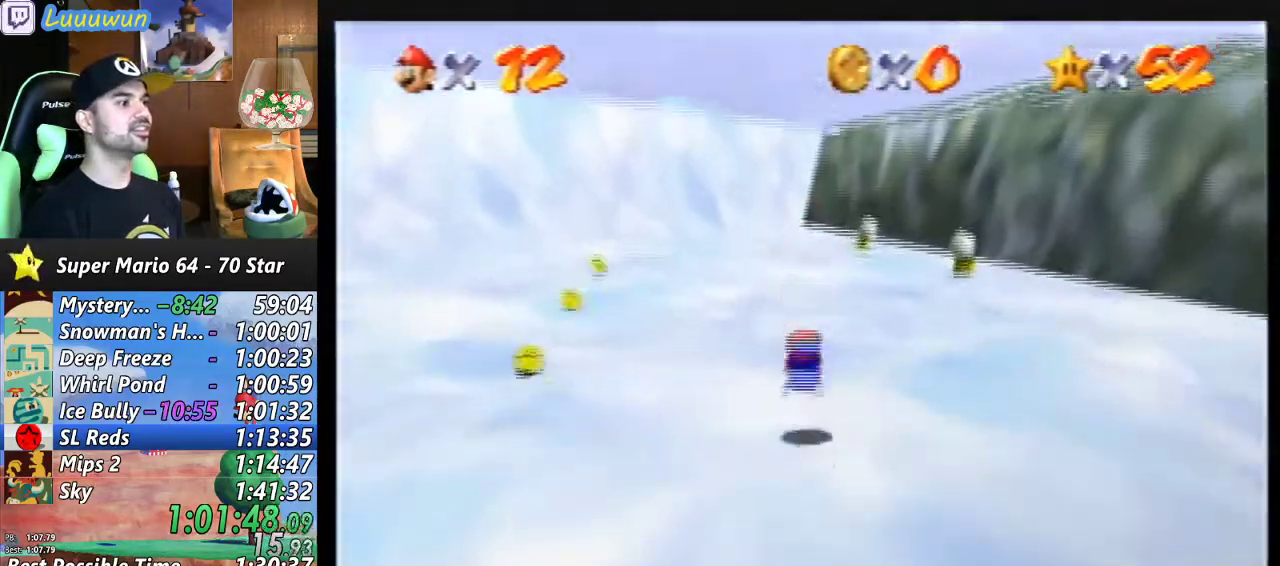
{"buttons": [], "left_stick": "up", "events": [[67, "A", "down"], [167, "A", "up"]]}
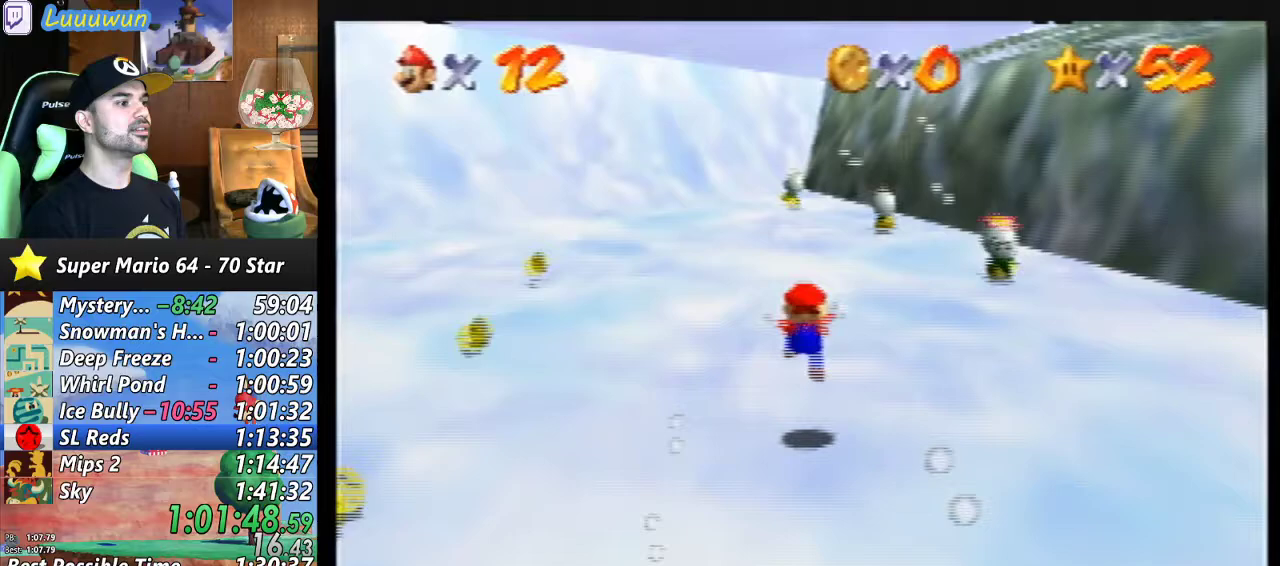
{"buttons": [], "left_stick": "up", "events": [[200, "B", "down"], [300, "B", "up"]]}
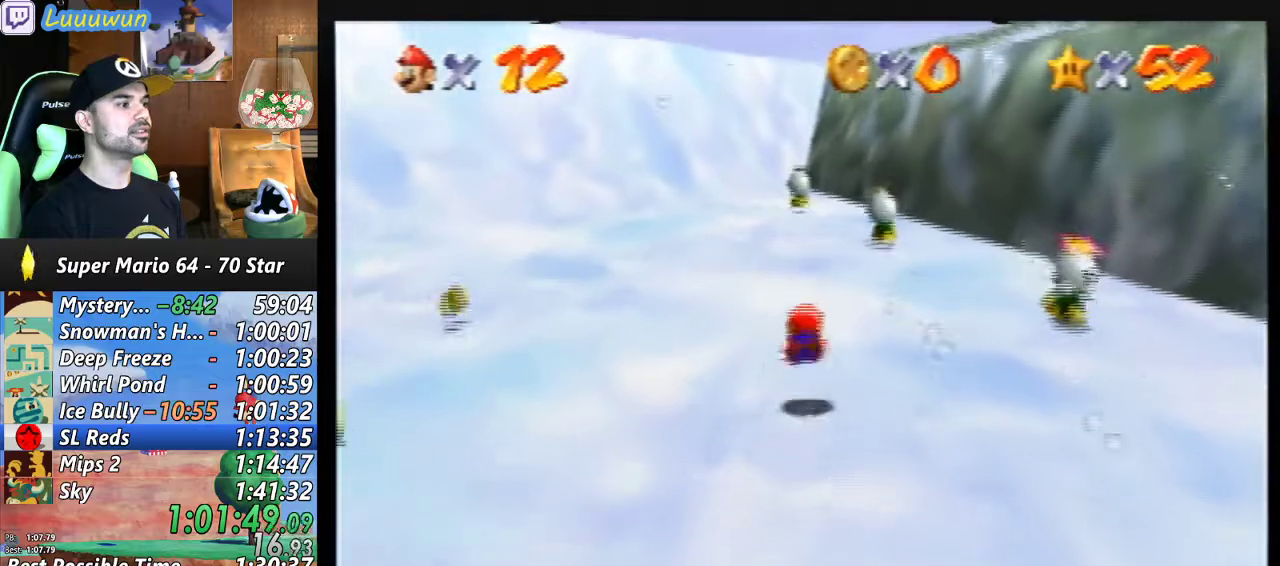
{"buttons": [], "left_stick": "up", "events": [[100, "B", "down"], [200, "B", "up"]]}
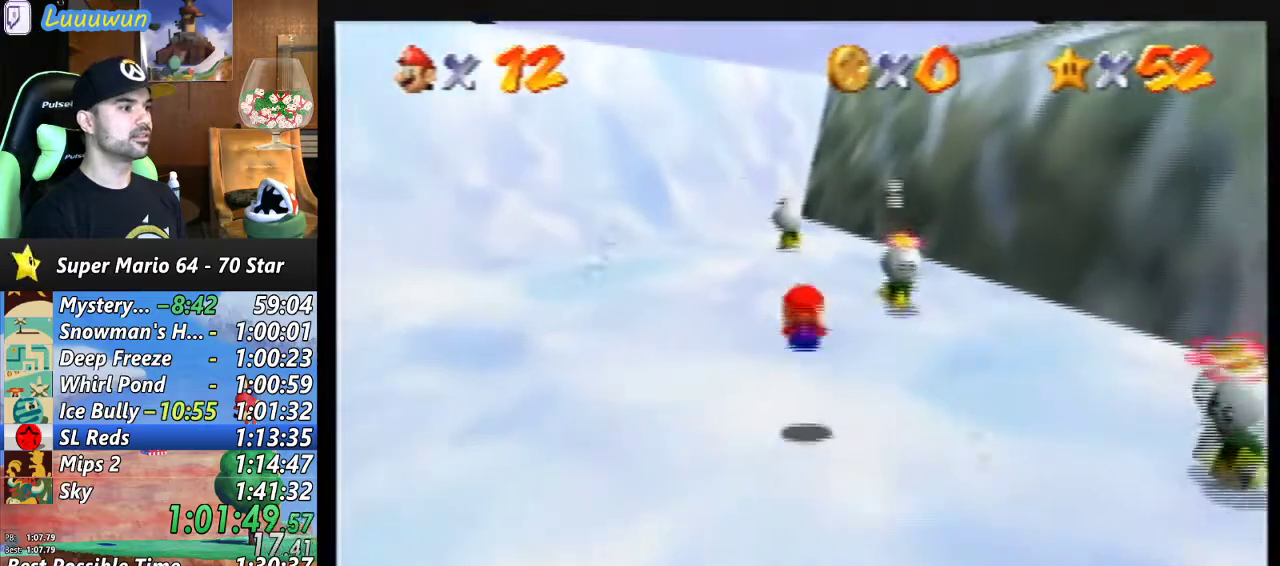
{"buttons": [], "left_stick": "up", "events": [[167, "B", "down"], [233, "B", "up"]]}
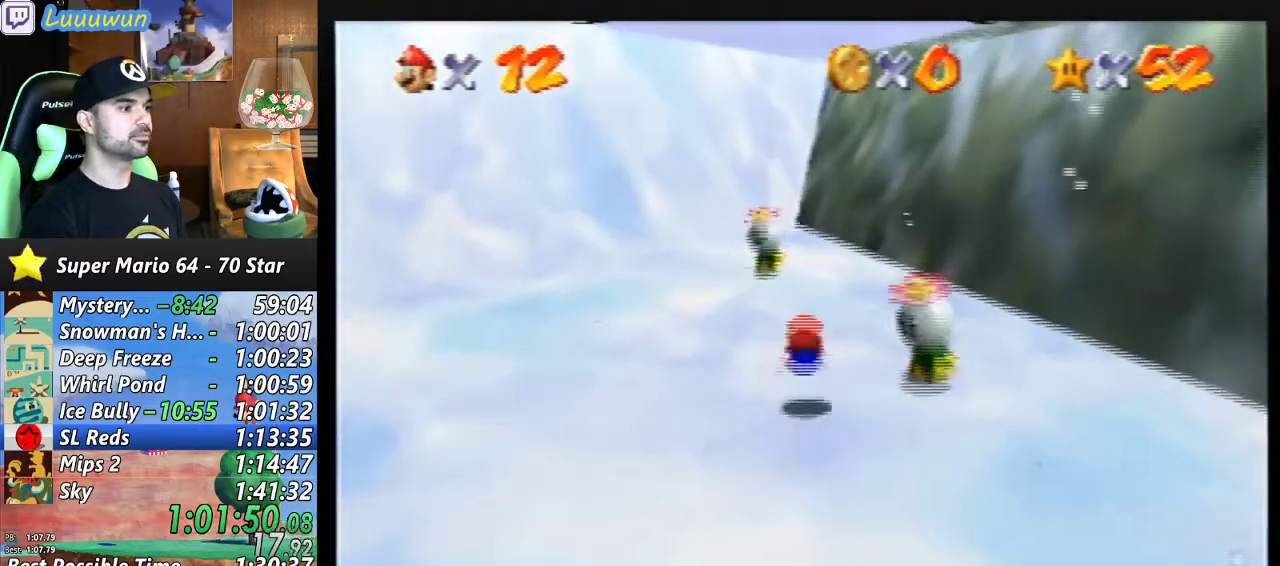
{"buttons": [], "left_stick": "up", "events": [[67, "B", "down"], [133, "B", "up"]]}
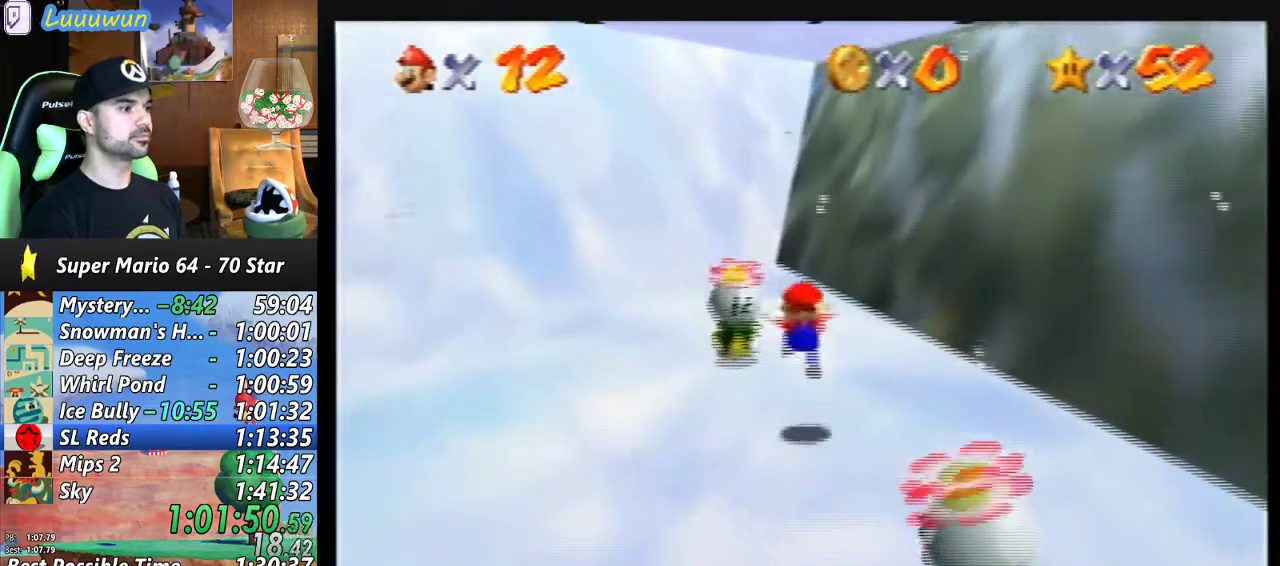
{"buttons": [], "left_stick": "up", "events": [[233, "A", "down"], [267, "A", "up"]]}
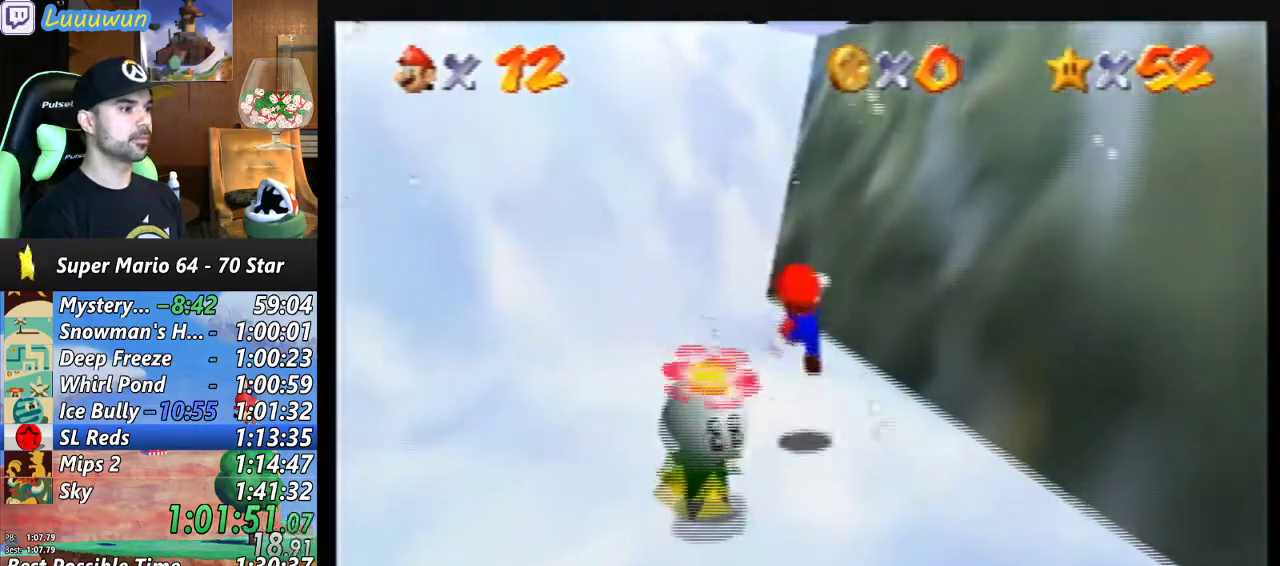
{"buttons": ["A"], "left_stick": "up-right", "events": [[167, "left_stick", "up-right"], [233, "A", "down"]]}
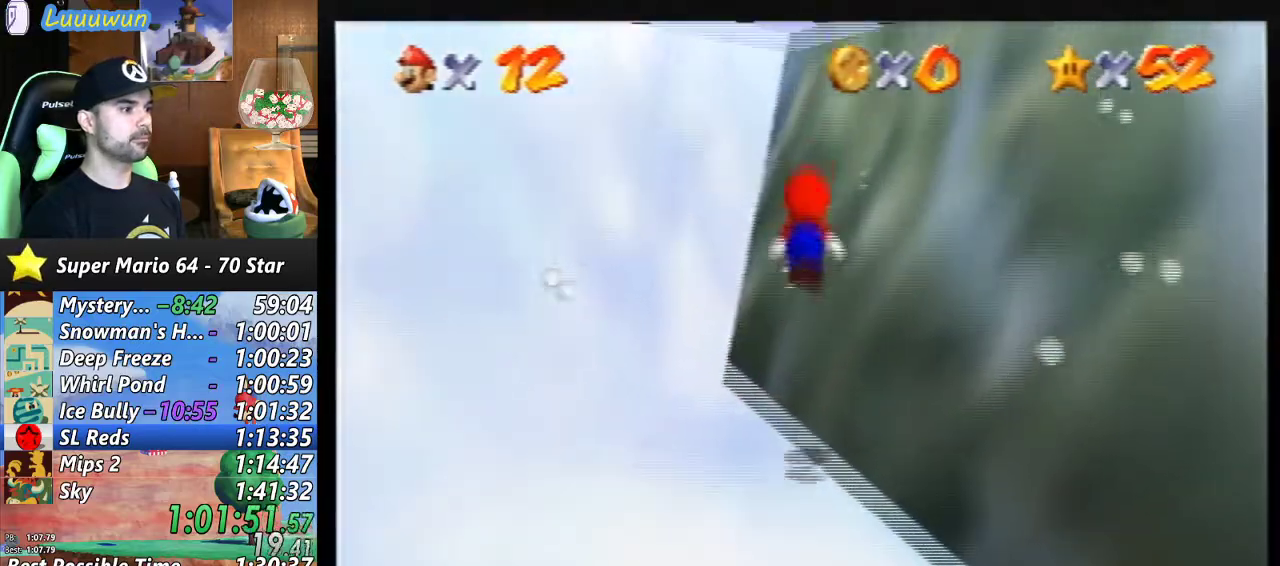
{"buttons": [], "left_stick": "up-right", "events": [[300, "A", "up"]]}
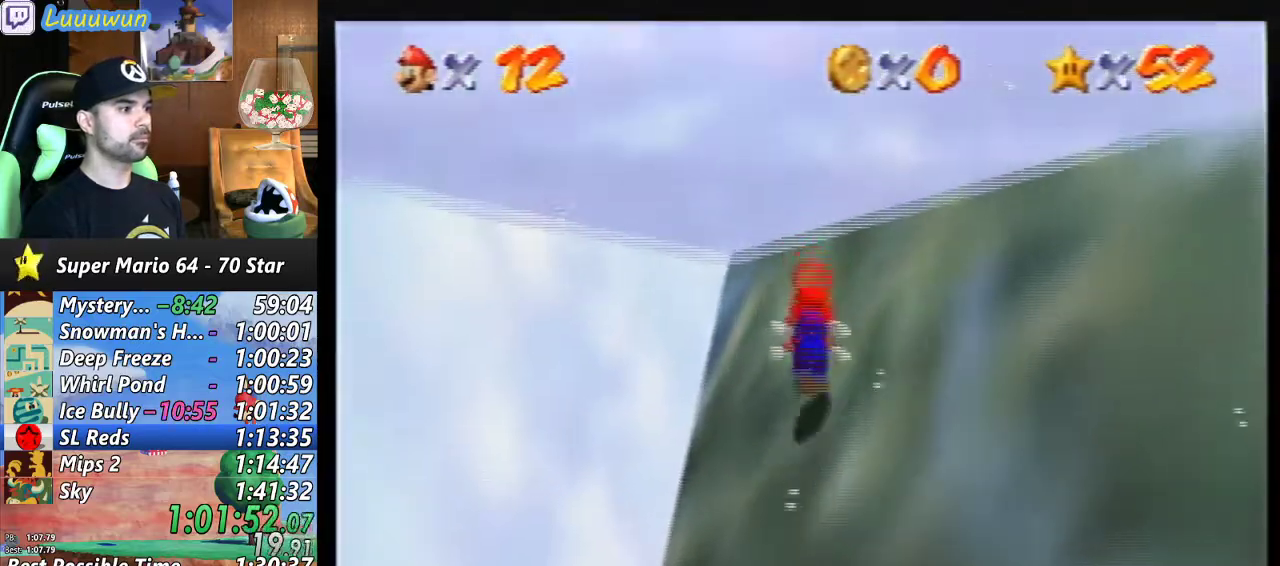
{"buttons": ["A"], "left_stick": "up-right", "events": [[67, "A", "down"]]}